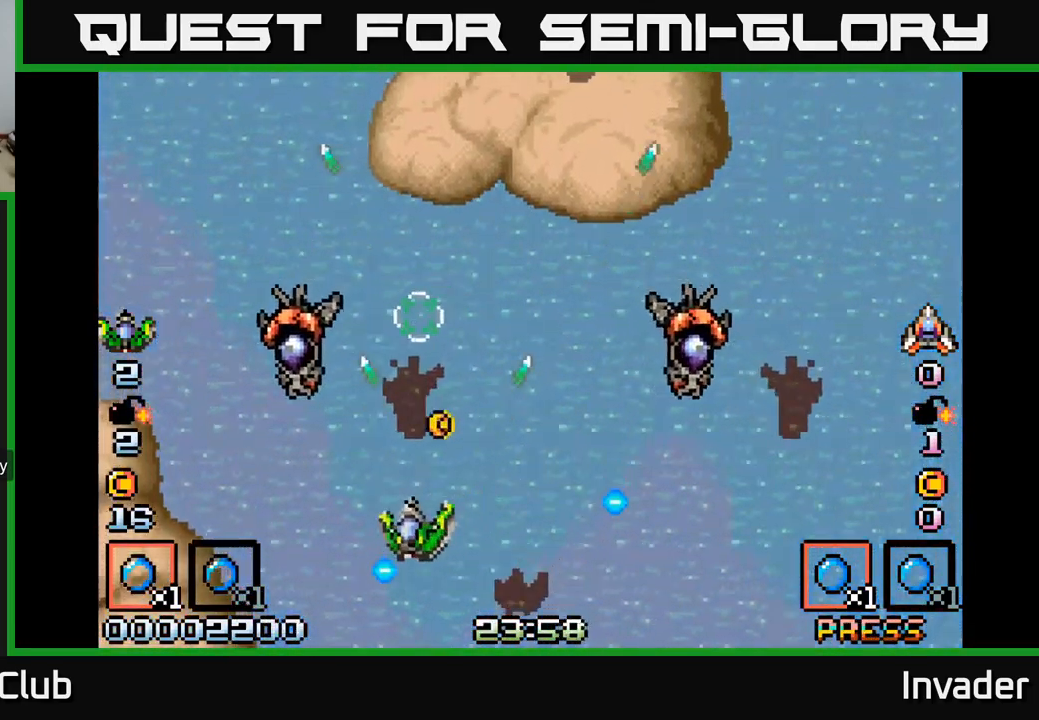
Gameplay with a controller (Xbox layout); each line is a JSON object with the inputs held at the frame after it. "events" lists button and stick changes between this image and that frame as [ms after this image, input, new state], when the widget could be followed in between. Not read: left_stick.
{"buttons": ["DPAD_LEFT"], "right_stick": "center", "events": [[217, "B", "up"], [234, "DPAD_DOWN", "up"], [284, "B", "down"], [334, "B", "up"], [334, "DPAD_LEFT", "up"], [350, "DPAD_LEFT", "down"], [350, "DPAD_UP", "down"], [367, "DPAD_LEFT", "up"], [384, "DPAD_LEFT", "down"], [417, "B", "down"], [450, "DPAD_UP", "up"], [484, "B", "up"]]}
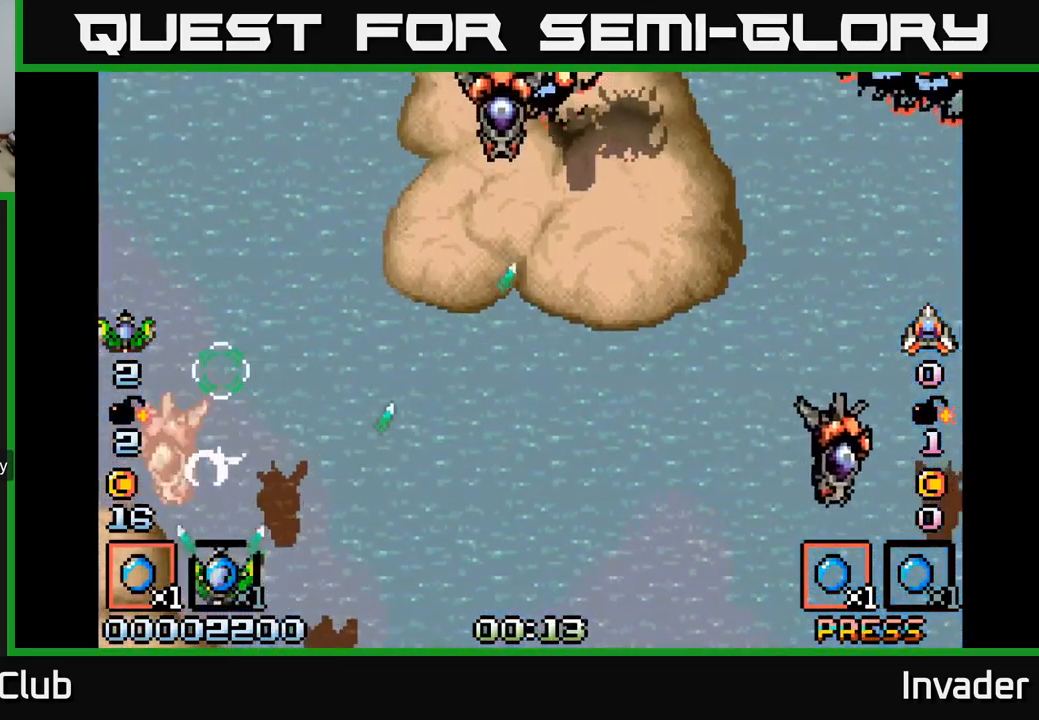
{"buttons": ["DPAD_UP", "DPAD_RIGHT"], "right_stick": "center", "events": [[17, "DPAD_LEFT", "up"], [34, "DPAD_DOWN", "down"], [50, "B", "down"], [50, "DPAD_RIGHT", "down"], [84, "DPAD_DOWN", "up"], [134, "B", "up"], [217, "B", "down"], [300, "B", "up"], [334, "DPAD_UP", "down"]]}
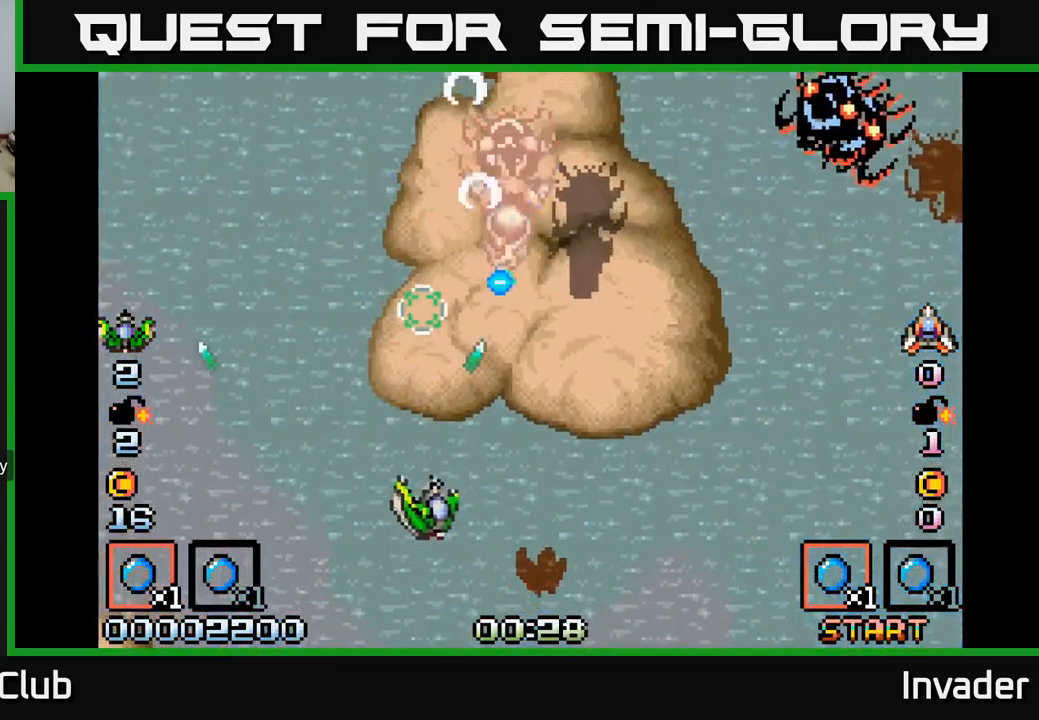
{"buttons": ["B", "DPAD_DOWN", "DPAD_RIGHT"], "right_stick": "center", "events": [[117, "B", "down"], [200, "B", "up"], [267, "B", "down"], [267, "DPAD_RIGHT", "up"], [267, "DPAD_UP", "up"], [284, "DPAD_DOWN", "down"], [334, "B", "up"], [400, "DPAD_RIGHT", "down"], [417, "B", "down"]]}
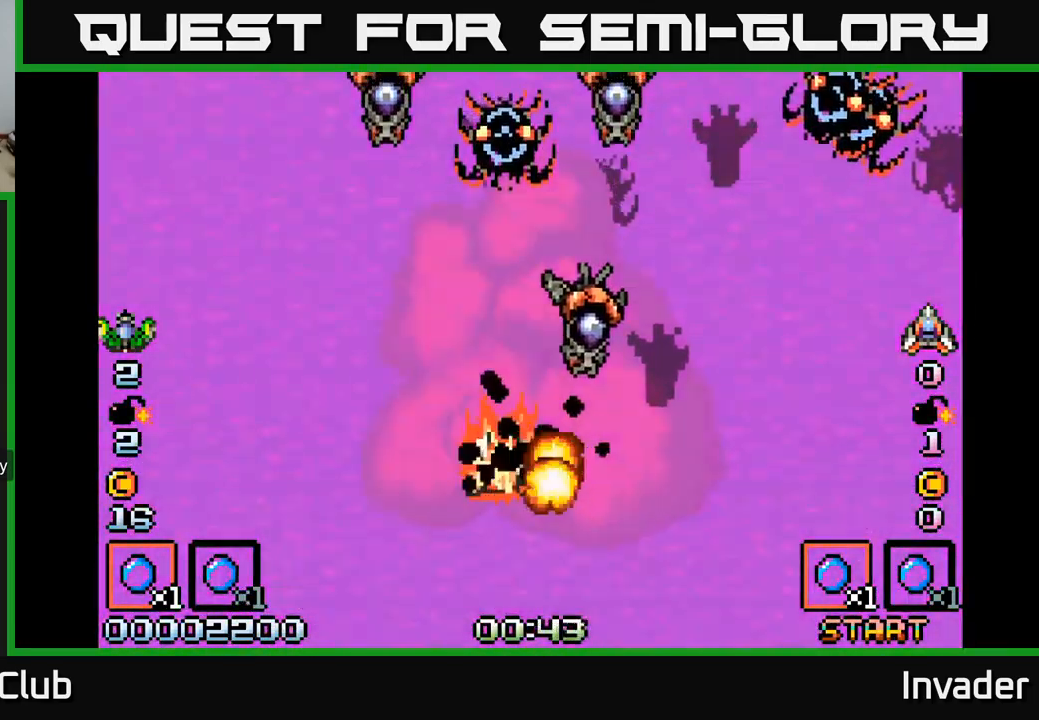
{"buttons": ["B"], "right_stick": "center", "events": [[17, "B", "up"], [50, "DPAD_DOWN", "up"], [84, "DPAD_RIGHT", "up"], [100, "B", "down"], [200, "B", "up"], [284, "B", "down"], [384, "B", "up"], [484, "B", "down"]]}
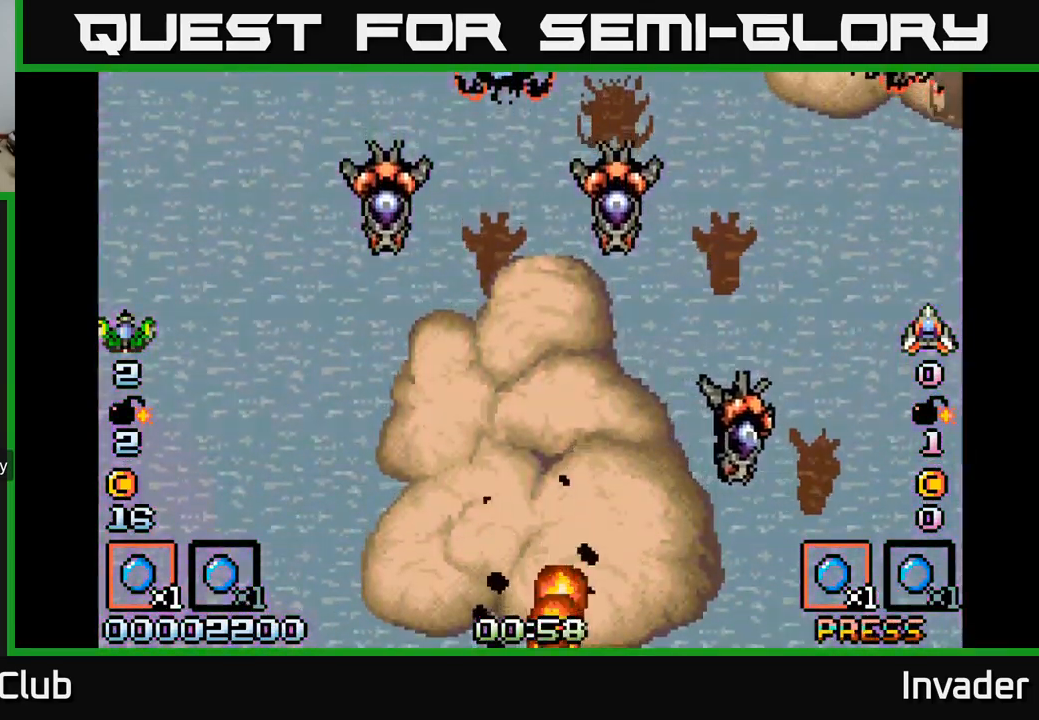
{"buttons": ["B"], "right_stick": "center", "events": [[134, "B", "up"], [217, "B", "down"], [334, "B", "up"], [434, "B", "down"]]}
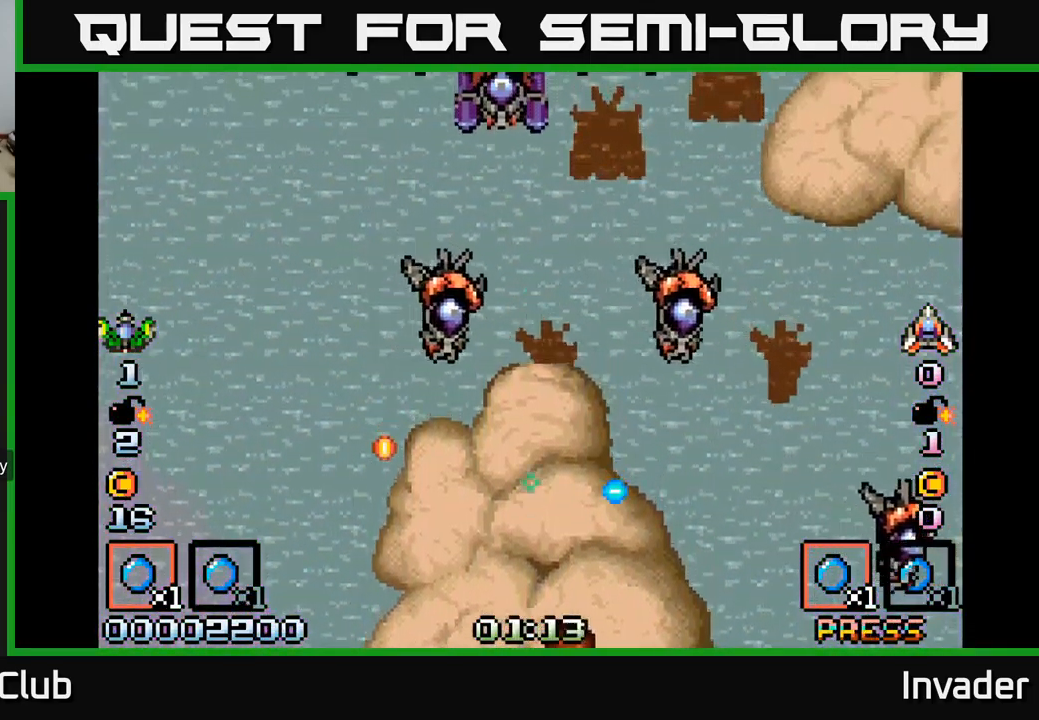
{"buttons": ["DPAD_UP"], "right_stick": "center", "events": [[67, "B", "up"], [150, "DPAD_RIGHT", "down"], [417, "DPAD_RIGHT", "up"], [434, "DPAD_UP", "down"]]}
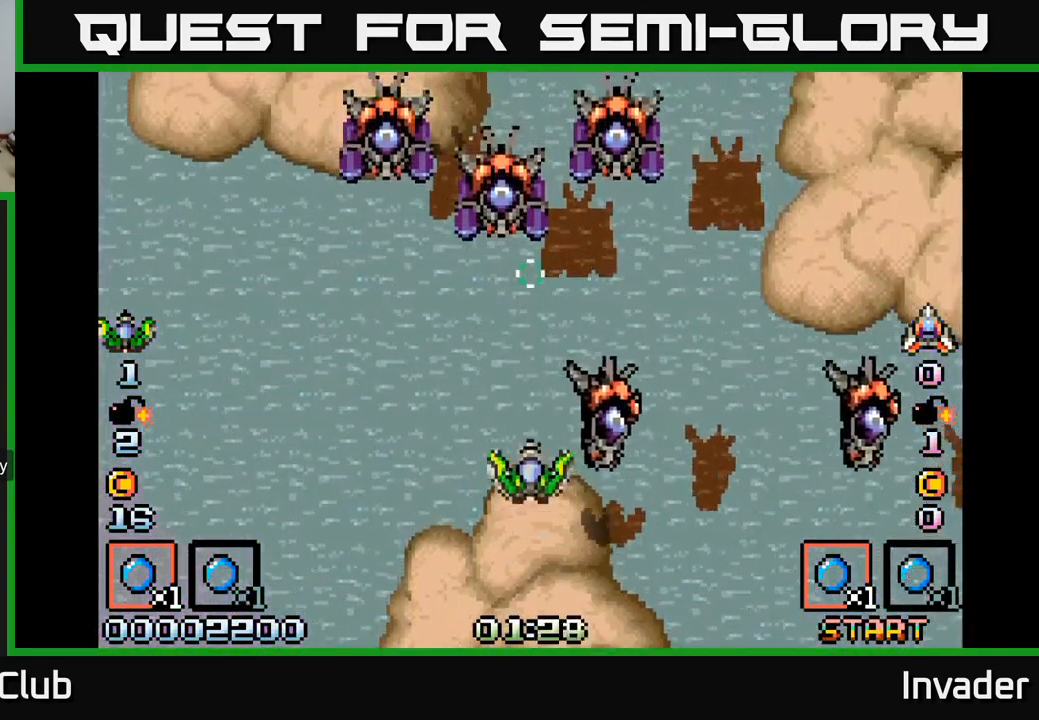
{"buttons": ["Y", "DPAD_DOWN"], "right_stick": "center", "events": [[234, "DPAD_UP", "up"], [284, "DPAD_RIGHT", "down"], [334, "DPAD_RIGHT", "up"], [350, "DPAD_DOWN", "down"], [367, "Y", "down"]]}
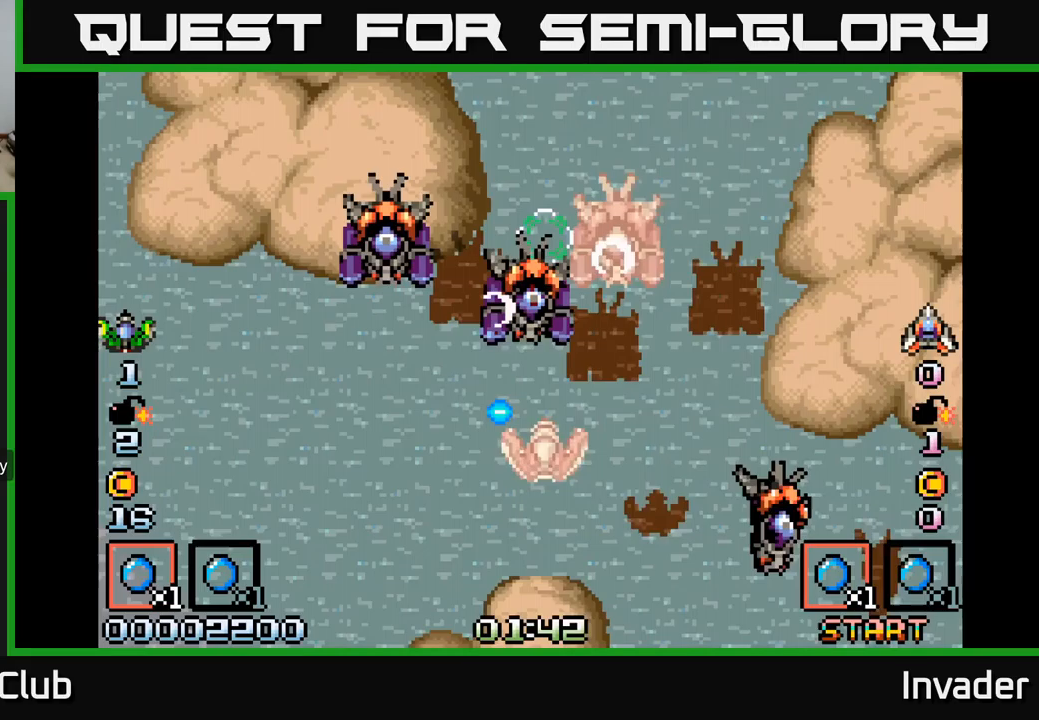
{"buttons": ["Y", "DPAD_LEFT"], "right_stick": "center", "events": [[50, "Y", "up"], [283, "DPAD_DOWN", "up"], [383, "DPAD_UP", "down"], [433, "DPAD_LEFT", "down"], [467, "Y", "down"], [500, "DPAD_UP", "up"]]}
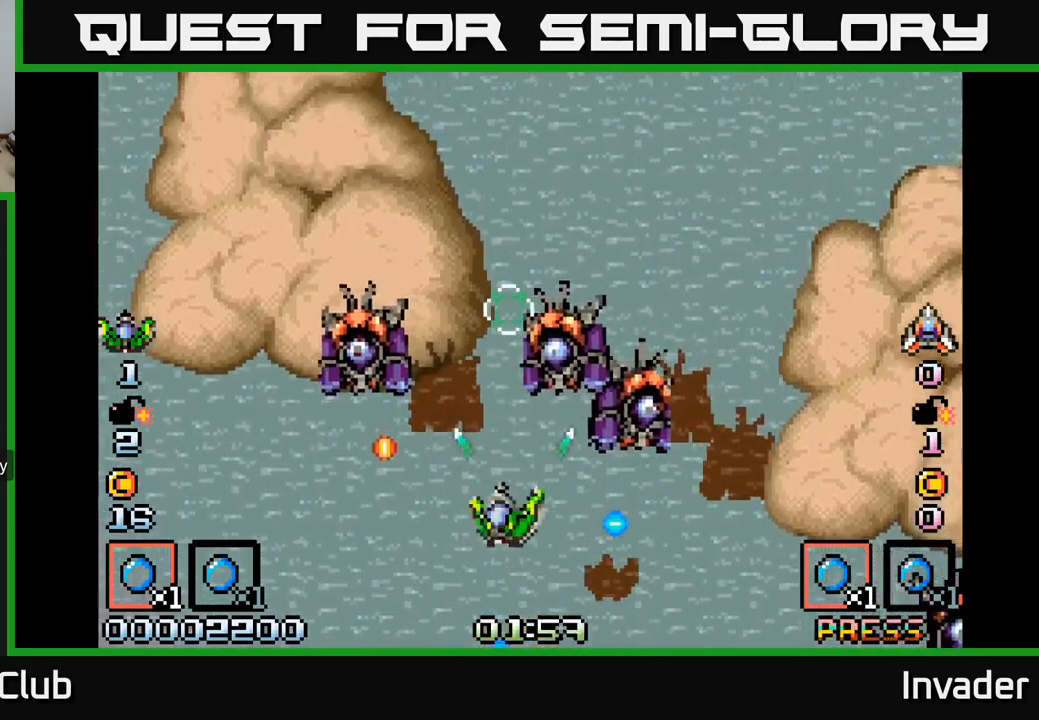
{"buttons": ["Y", "DPAD_DOWN"], "right_stick": "center", "events": [[50, "Y", "up"], [83, "DPAD_LEFT", "up"], [267, "DPAD_LEFT", "down"], [417, "DPAD_DOWN", "down"], [467, "DPAD_LEFT", "up"], [500, "Y", "down"]]}
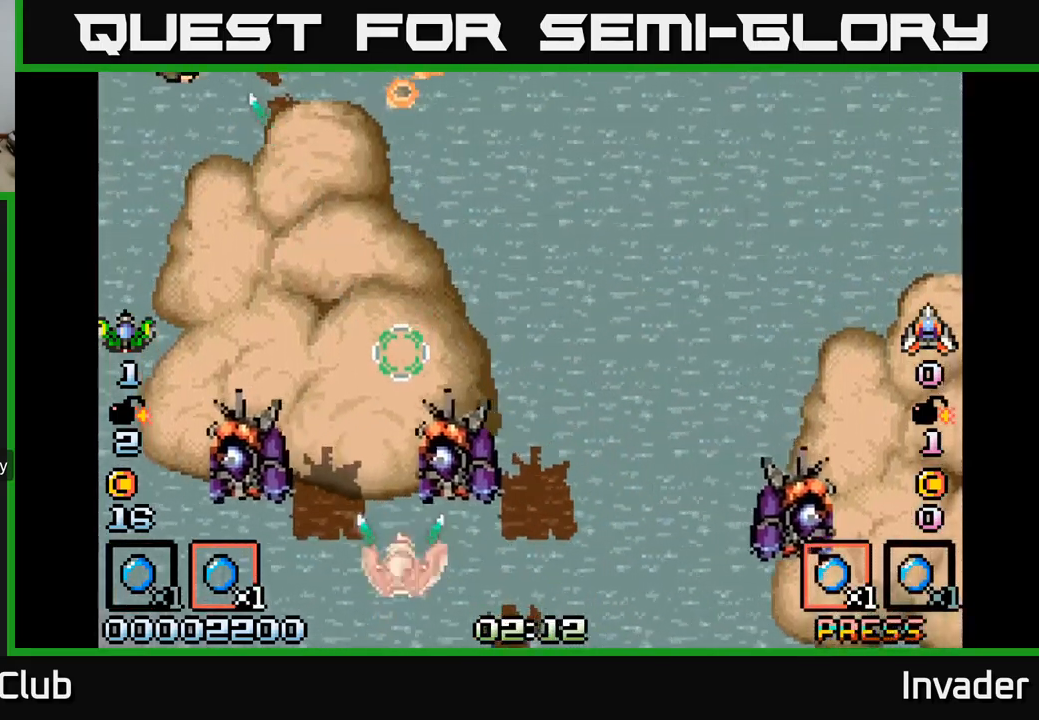
{"buttons": ["Y", "DPAD_UP"], "right_stick": "center", "events": [[83, "Y", "up"], [117, "DPAD_DOWN", "up"], [117, "DPAD_LEFT", "down"], [167, "Y", "down"], [200, "Y", "up"], [383, "DPAD_UP", "down"], [400, "DPAD_LEFT", "up"], [483, "Y", "down"]]}
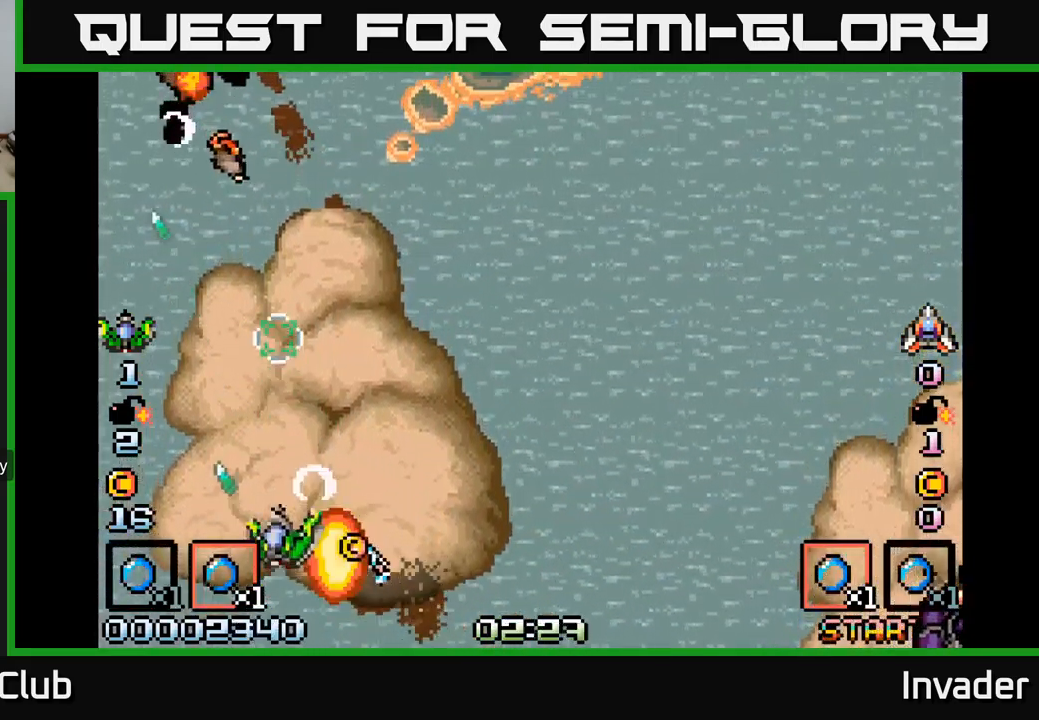
{"buttons": ["Y", "DPAD_RIGHT"], "right_stick": "center", "events": [[83, "Y", "up"], [150, "Y", "down"], [217, "Y", "up"], [300, "DPAD_RIGHT", "down"], [317, "Y", "down"], [350, "DPAD_UP", "up"], [417, "Y", "up"], [500, "Y", "down"]]}
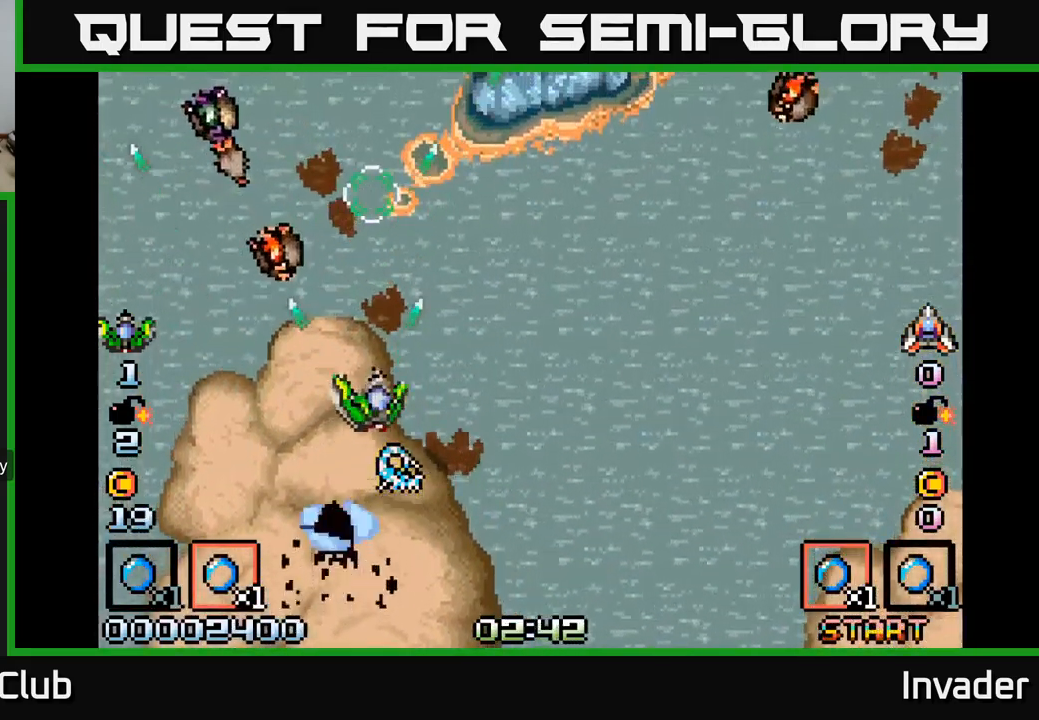
{"buttons": ["DPAD_DOWN", "DPAD_LEFT"], "right_stick": "center", "events": [[17, "DPAD_RIGHT", "up"], [100, "Y", "up"], [183, "Y", "down"], [217, "DPAD_DOWN", "down"], [250, "DPAD_RIGHT", "down"], [283, "Y", "up"], [350, "Y", "down"], [383, "DPAD_RIGHT", "up"], [450, "Y", "up"], [500, "DPAD_LEFT", "down"]]}
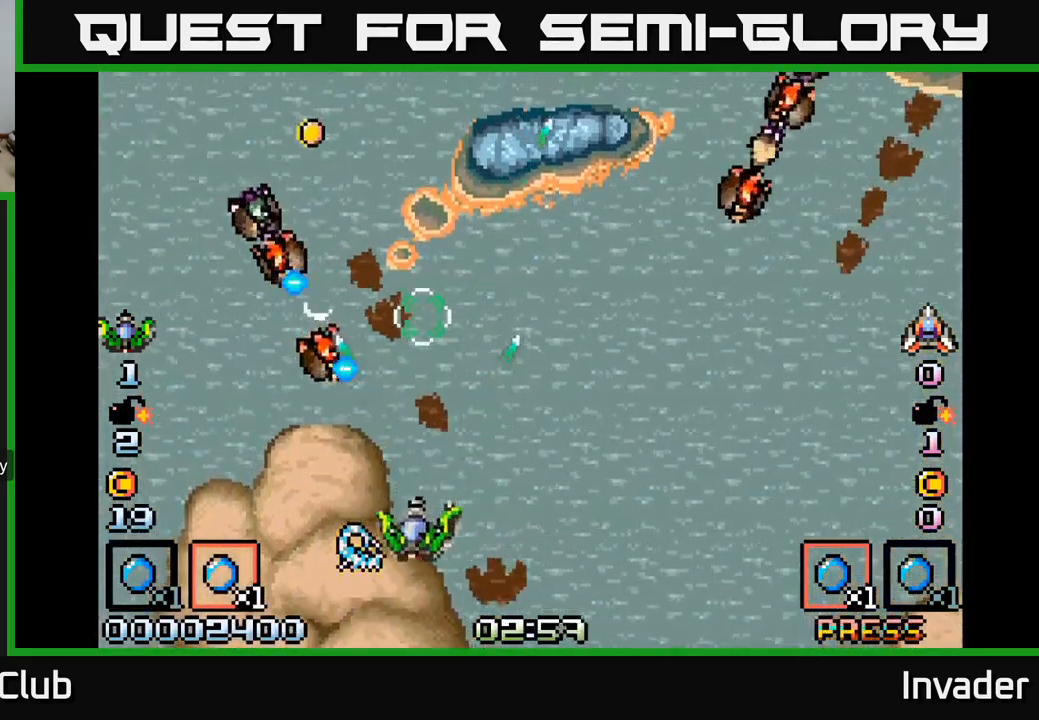
{"buttons": ["DPAD_UP", "DPAD_RIGHT"], "right_stick": "center", "events": [[67, "X", "down"], [200, "X", "up"], [233, "DPAD_LEFT", "up"], [267, "DPAD_RIGHT", "down"], [283, "DPAD_DOWN", "up"], [350, "DPAD_UP", "down"]]}
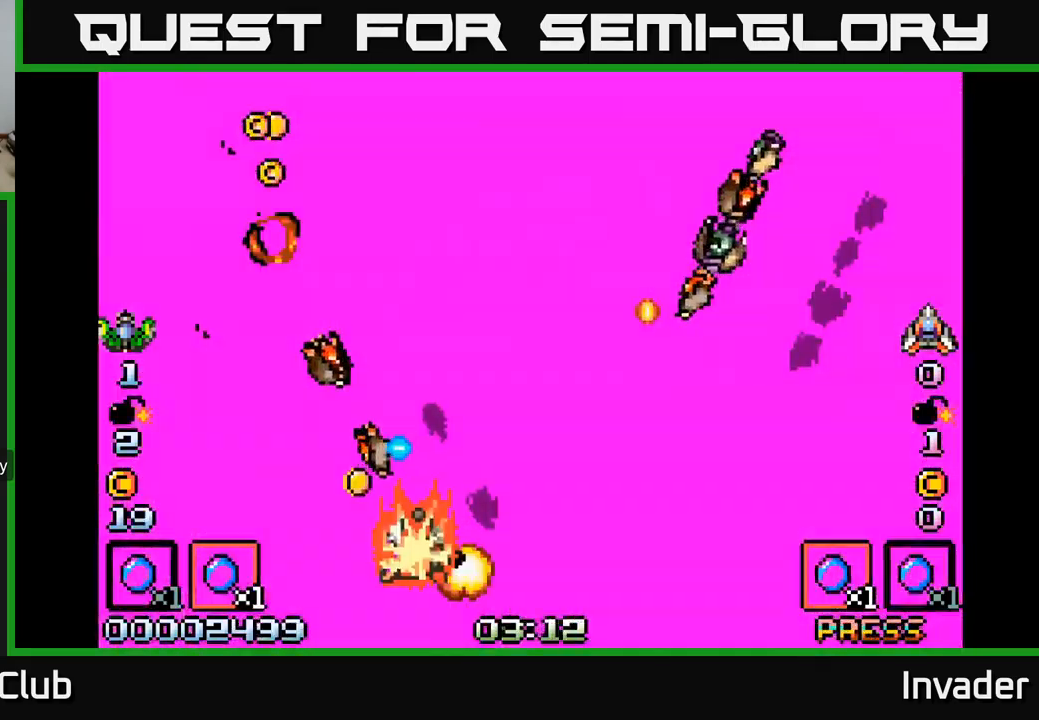
{"buttons": [], "right_stick": "center", "events": [[50, "DPAD_UP", "up"], [167, "X", "down"], [200, "DPAD_DOWN", "down"], [267, "DPAD_DOWN", "up"], [267, "X", "up"], [367, "X", "down"], [383, "DPAD_RIGHT", "up"], [433, "X", "up"]]}
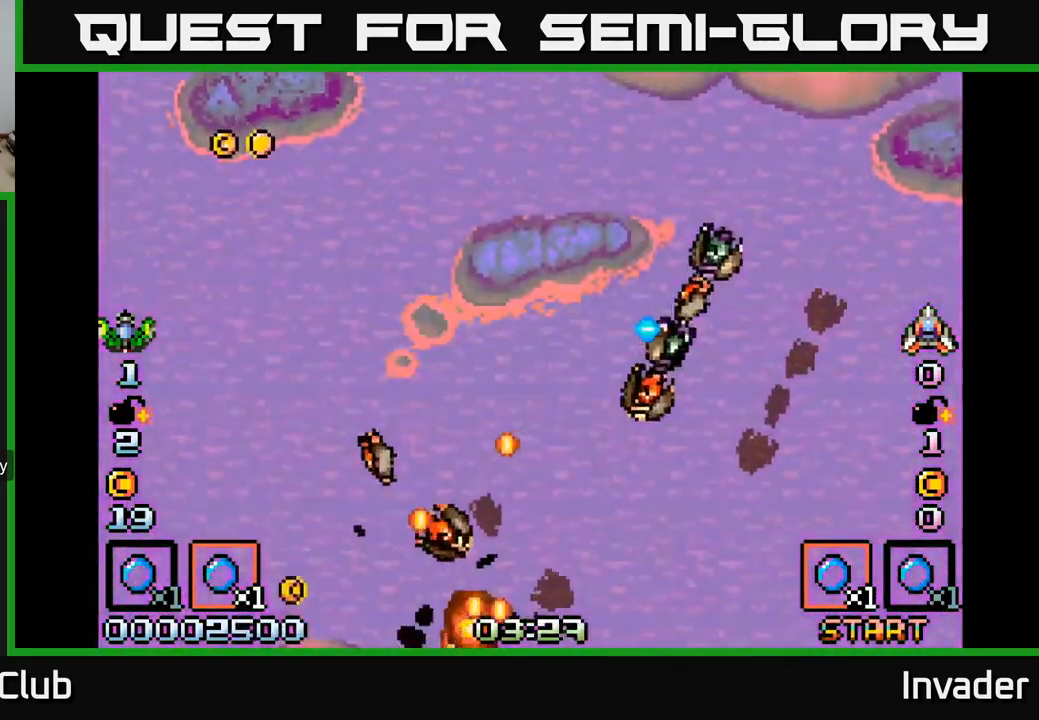
{"buttons": ["X"], "right_stick": "center", "events": [[17, "X", "down"], [150, "X", "up"], [250, "X", "down"], [383, "X", "up"], [500, "X", "down"]]}
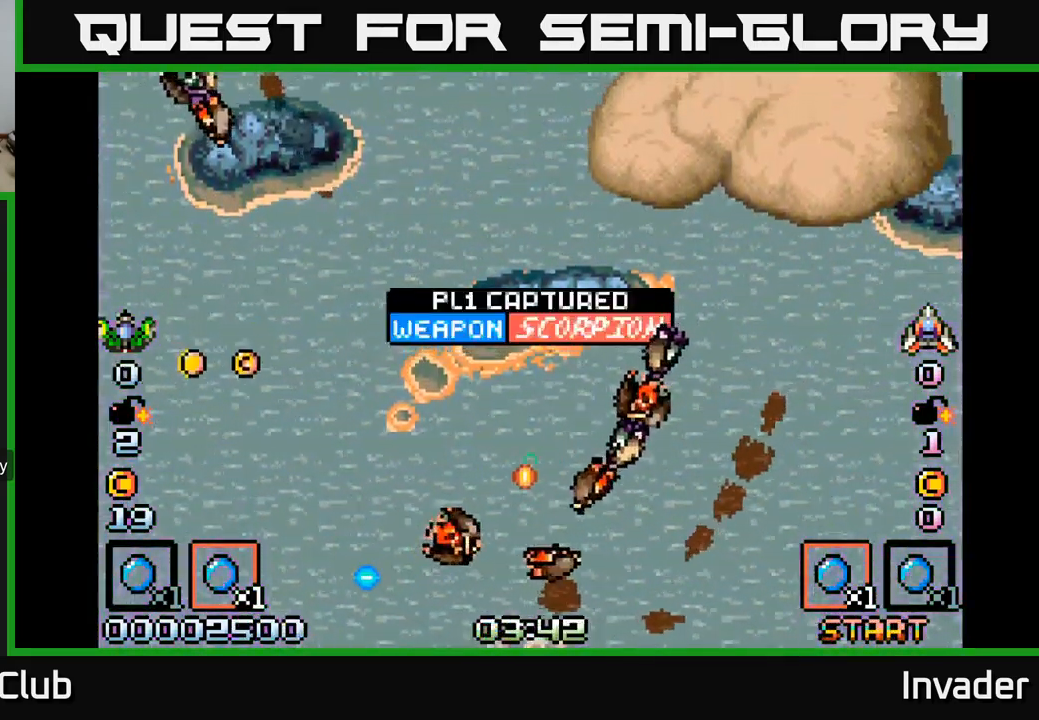
{"buttons": ["DPAD_RIGHT"], "right_stick": "center", "events": [[83, "DPAD_RIGHT", "down"], [117, "X", "up"], [200, "X", "down"], [250, "DPAD_RIGHT", "up"], [350, "X", "up"], [450, "DPAD_RIGHT", "down"]]}
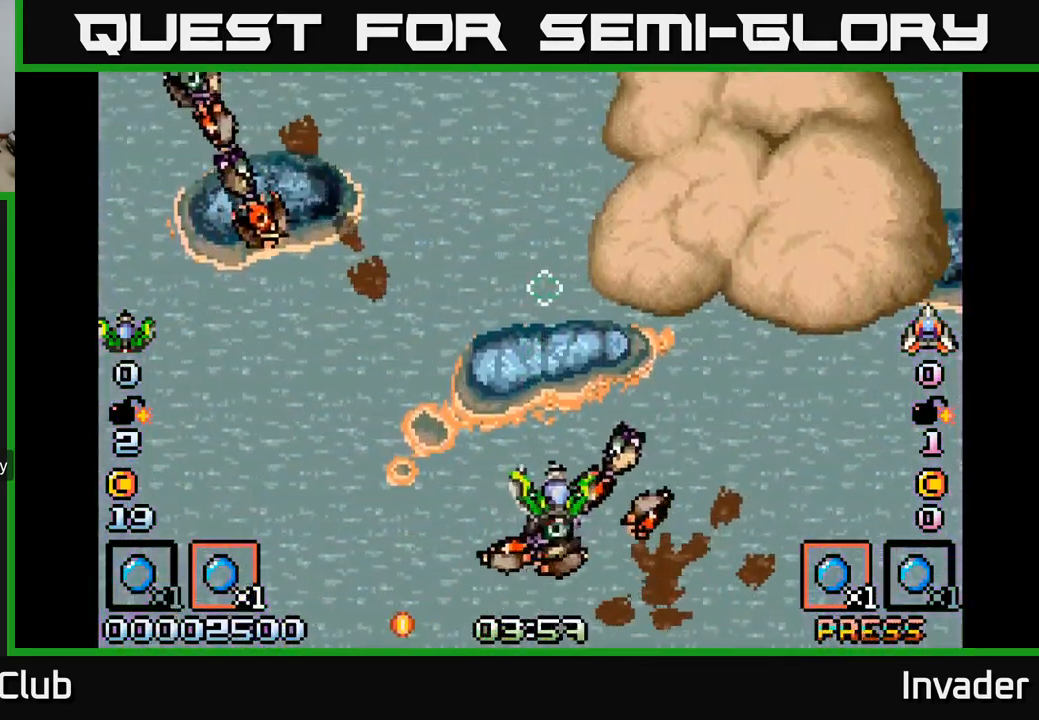
{"buttons": ["Y", "DPAD_LEFT"], "right_stick": "center", "events": [[17, "Y", "down"], [133, "DPAD_RIGHT", "up"], [150, "Y", "up"], [250, "DPAD_LEFT", "down"], [250, "Y", "down"], [317, "DPAD_DOWN", "down"], [383, "Y", "up"], [417, "DPAD_DOWN", "up"], [433, "Y", "down"]]}
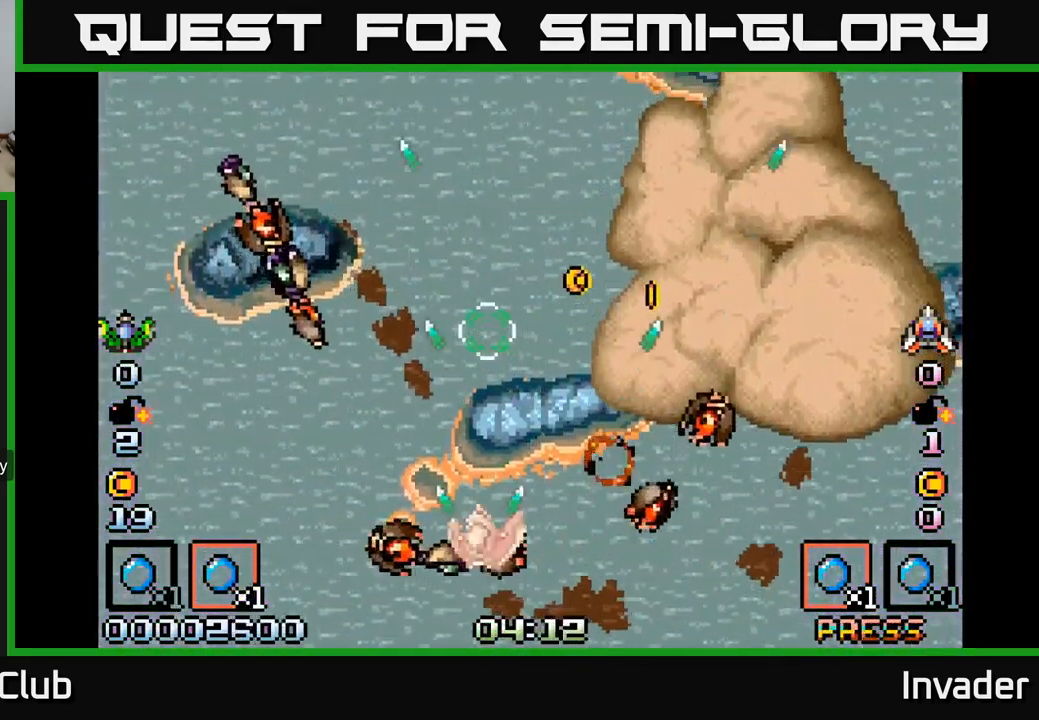
{"buttons": ["Y", "DPAD_UP", "DPAD_RIGHT"], "right_stick": "center"}
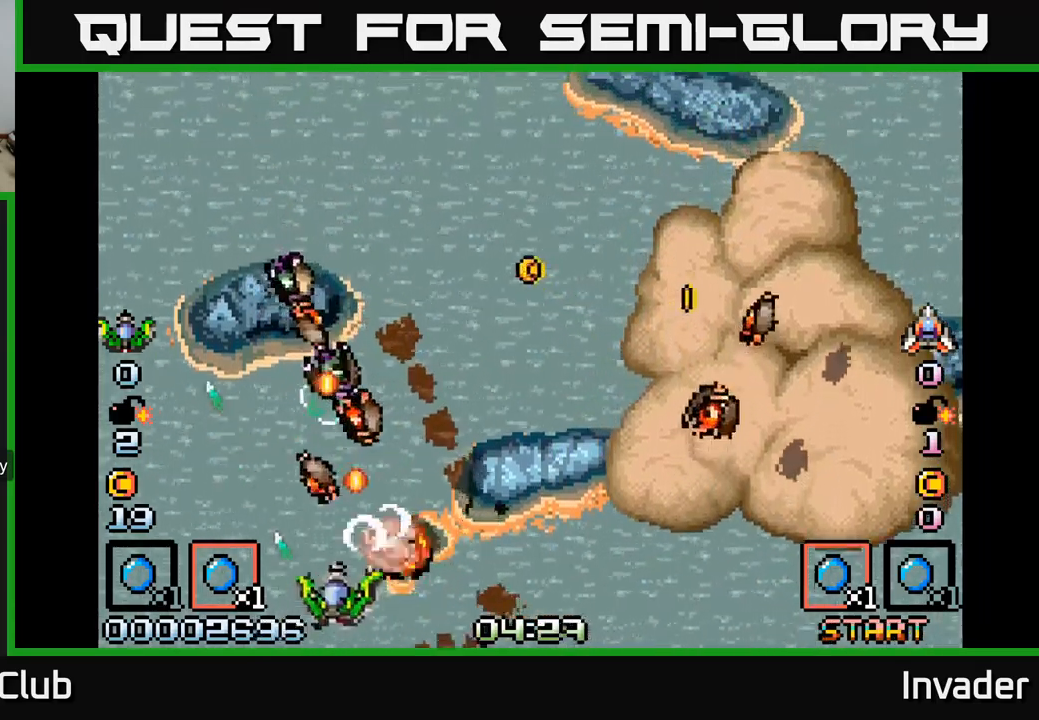
{"buttons": [], "right_stick": "center", "events": [[50, "Y", "up"], [117, "DPAD_UP", "up"], [117, "Y", "down"], [150, "DPAD_RIGHT", "up"], [167, "DPAD_DOWN", "down"], [200, "Y", "up"], [267, "DPAD_DOWN", "up"], [267, "Y", "down"], [334, "Y", "up"], [417, "Y", "down"], [467, "Y", "up"]]}
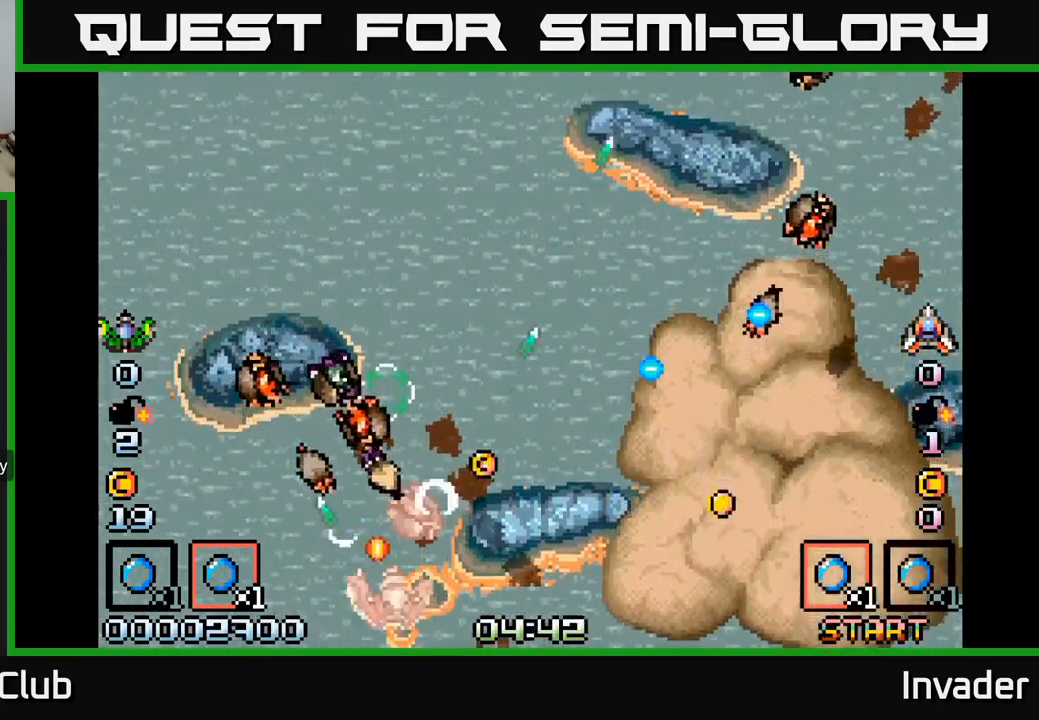
{"buttons": ["Y", "DPAD_RIGHT"], "right_stick": "center", "events": [[17, "DPAD_RIGHT", "down"], [34, "Y", "down"], [100, "Y", "up"], [150, "Y", "down"], [234, "DPAD_RIGHT", "up"], [234, "Y", "up"], [300, "Y", "down"], [384, "Y", "up"], [450, "Y", "down"], [484, "DPAD_RIGHT", "down"]]}
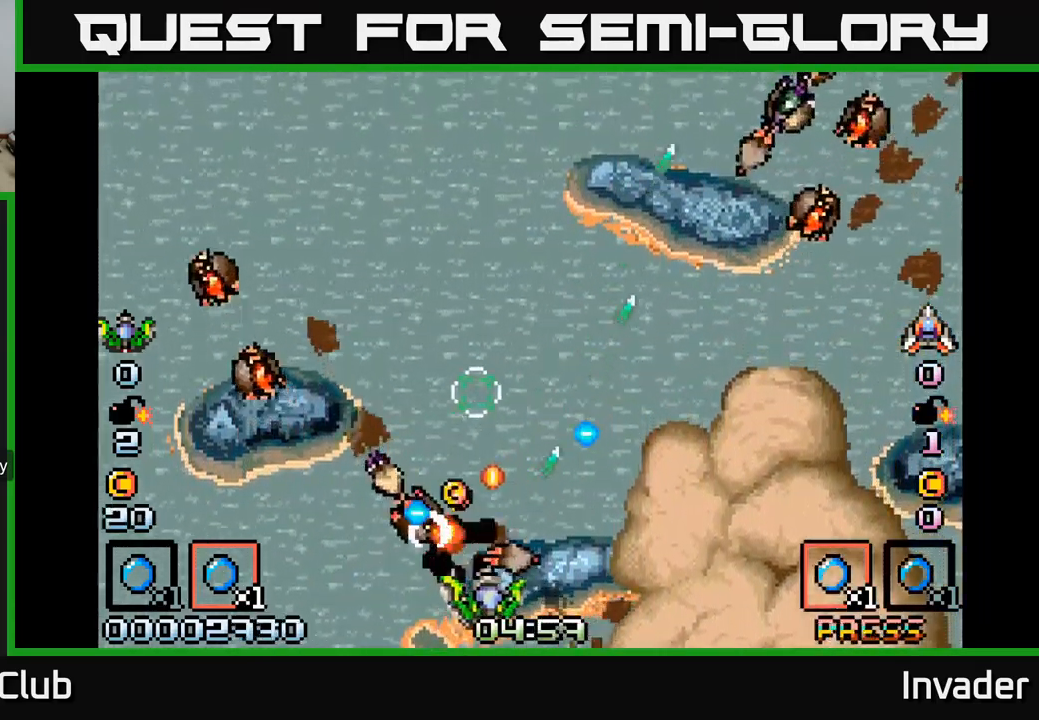
{"buttons": [], "right_stick": "center", "events": [[34, "Y", "up"], [50, "DPAD_RIGHT", "up"], [100, "Y", "down"], [184, "Y", "up"], [234, "Y", "down"], [317, "DPAD_RIGHT", "down"], [334, "Y", "up"], [400, "Y", "down"], [434, "DPAD_RIGHT", "up"], [484, "Y", "up"]]}
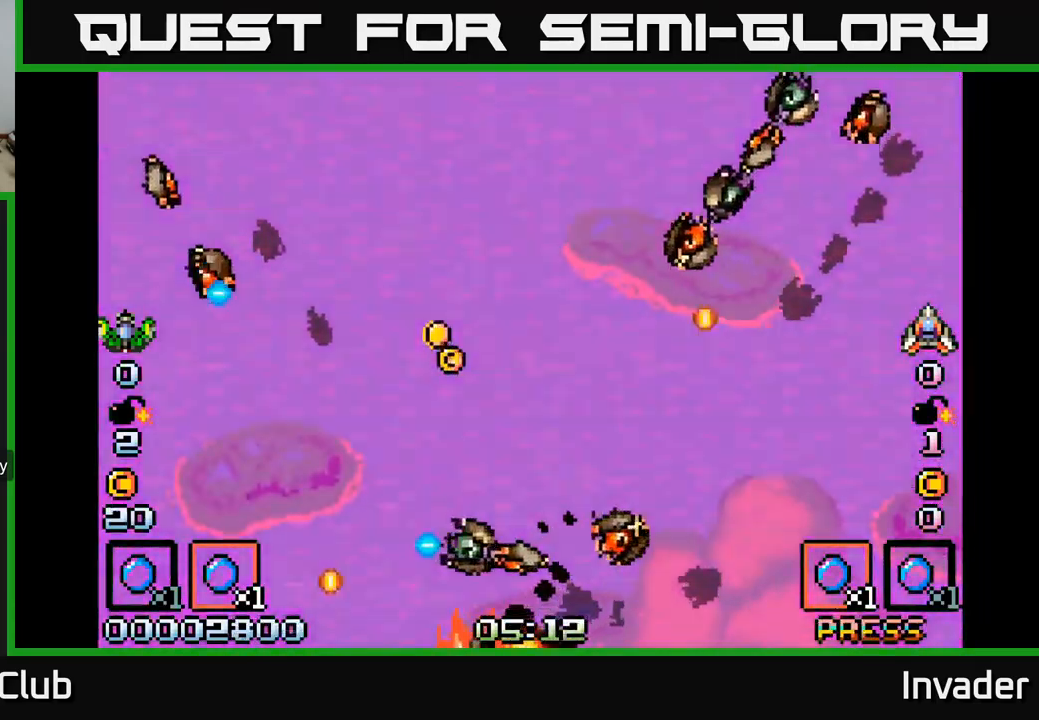
{"buttons": ["Y"], "right_stick": "center", "events": [[67, "Y", "down"], [167, "Y", "up"], [267, "Y", "down"], [367, "Y", "up"], [484, "Y", "down"]]}
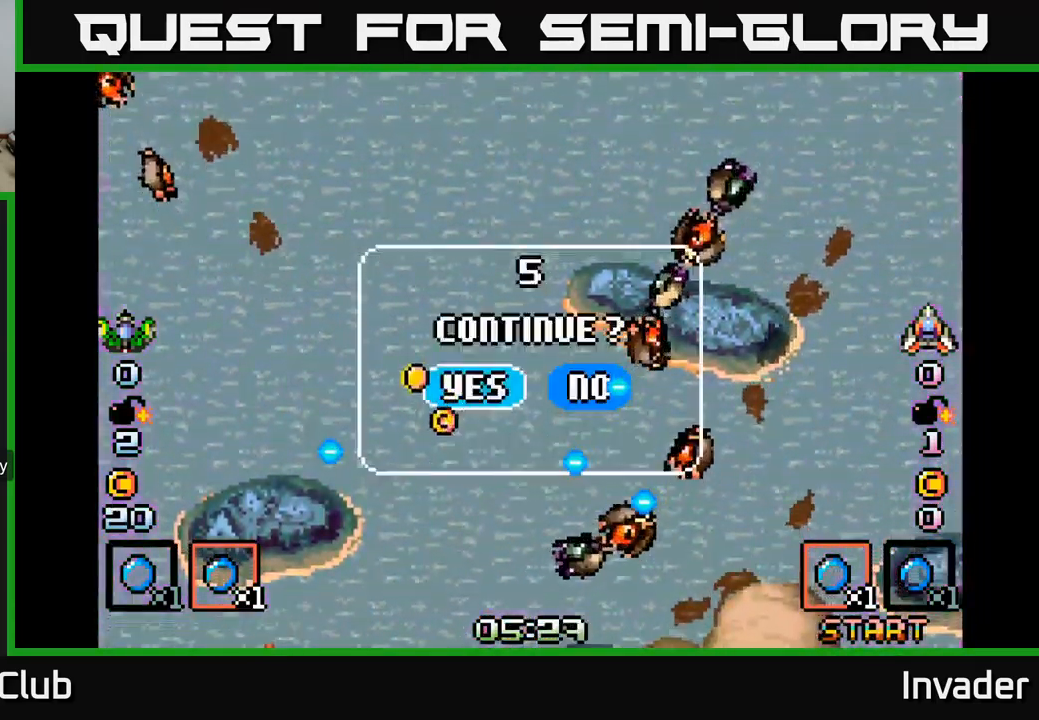
{"buttons": [], "right_stick": "center", "events": [[50, "Y", "up"], [150, "Y", "down"], [267, "Y", "up"]]}
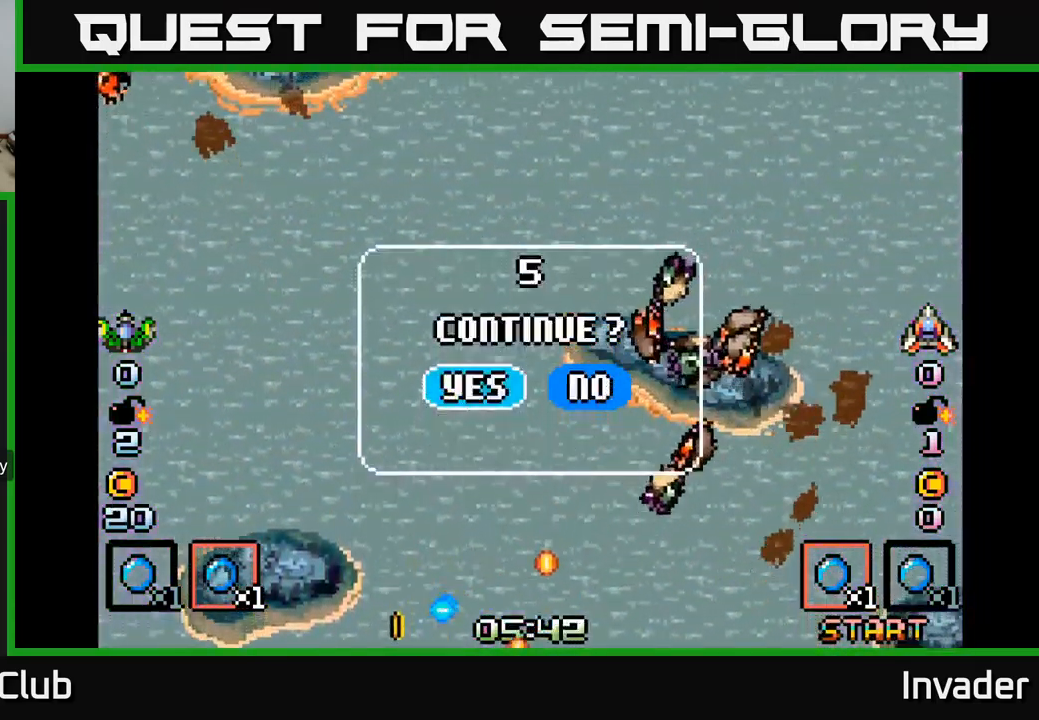
{"buttons": [], "right_stick": "center", "events": [[117, "DPAD_RIGHT", "down"], [234, "DPAD_RIGHT", "up"]]}
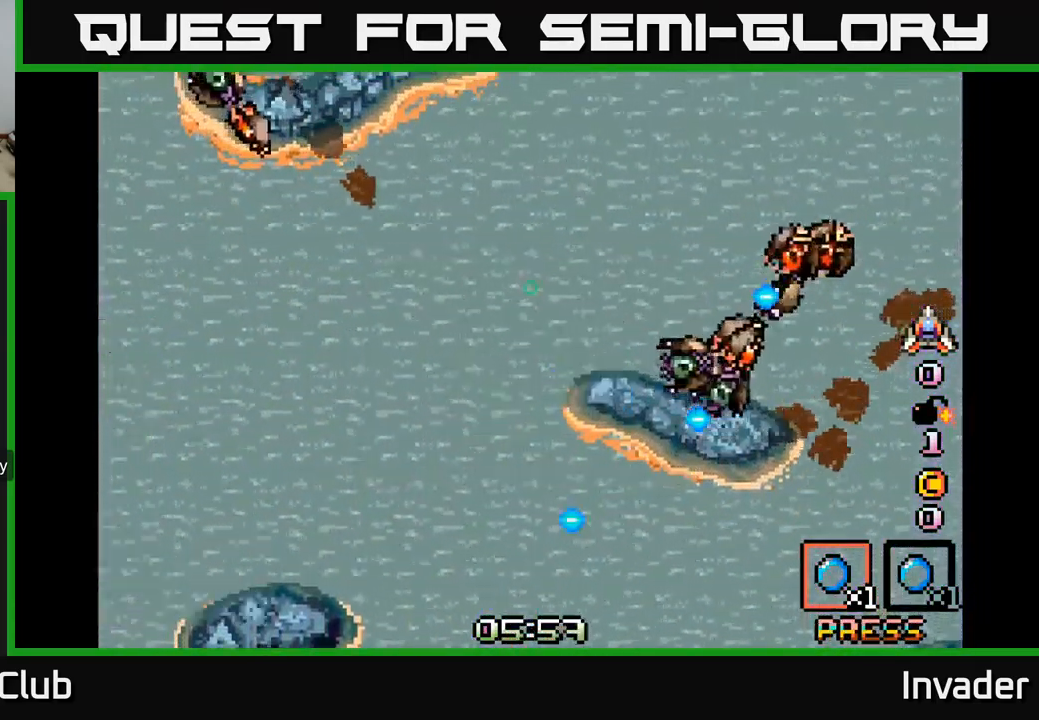
{"buttons": [], "right_stick": "center", "events": [[134, "DPAD_RIGHT", "down"], [267, "DPAD_RIGHT", "up"]]}
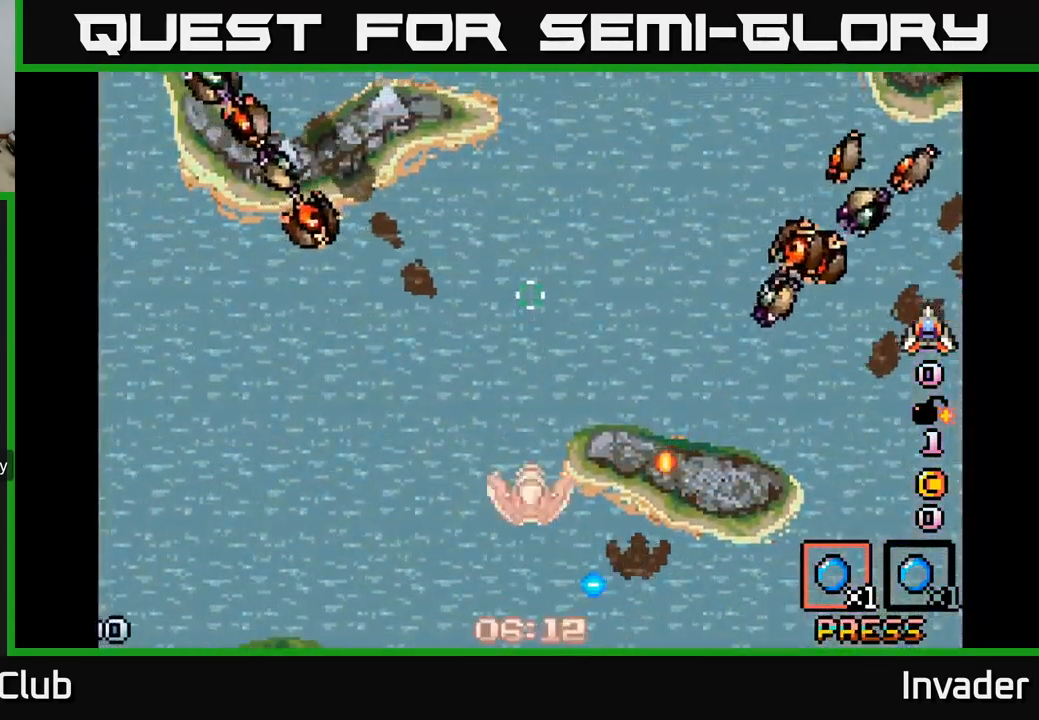
{"buttons": ["Y"], "right_stick": "center", "events": [[267, "Y", "down"], [350, "DPAD_LEFT", "down"], [417, "DPAD_UP", "down"], [417, "Y", "up"], [467, "DPAD_LEFT", "up"], [467, "Y", "down"], [500, "DPAD_UP", "up"]]}
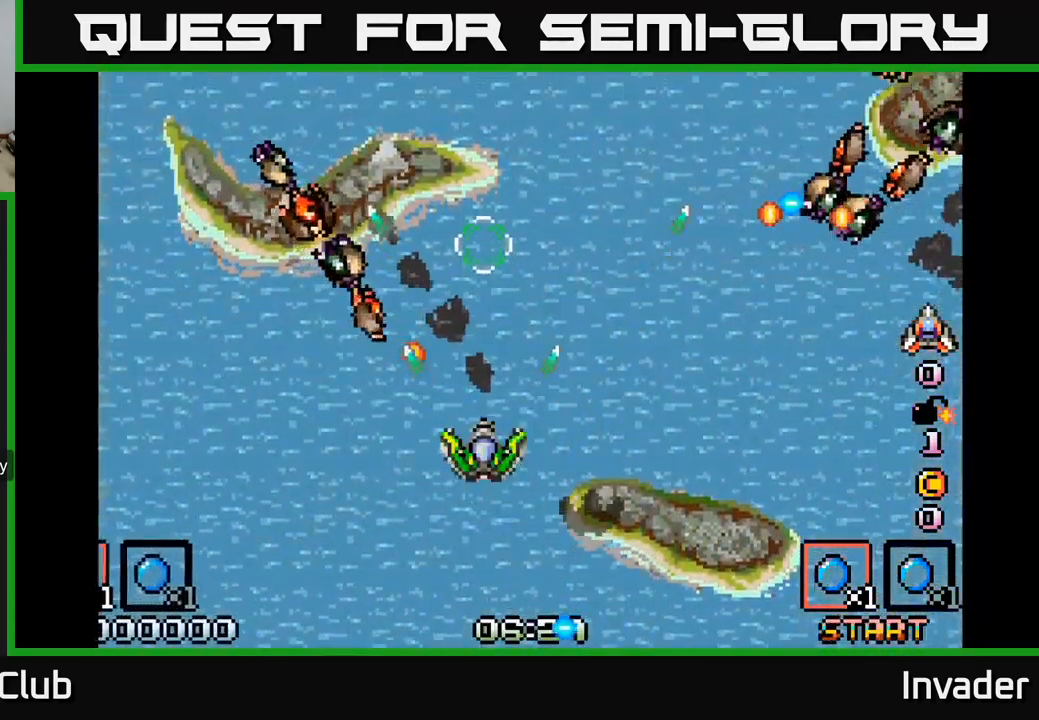
{"buttons": ["START"], "right_stick": "center", "events": [[50, "Y", "up"], [67, "DPAD_DOWN", "down"], [184, "DPAD_DOWN", "up"], [334, "START", "down"]]}
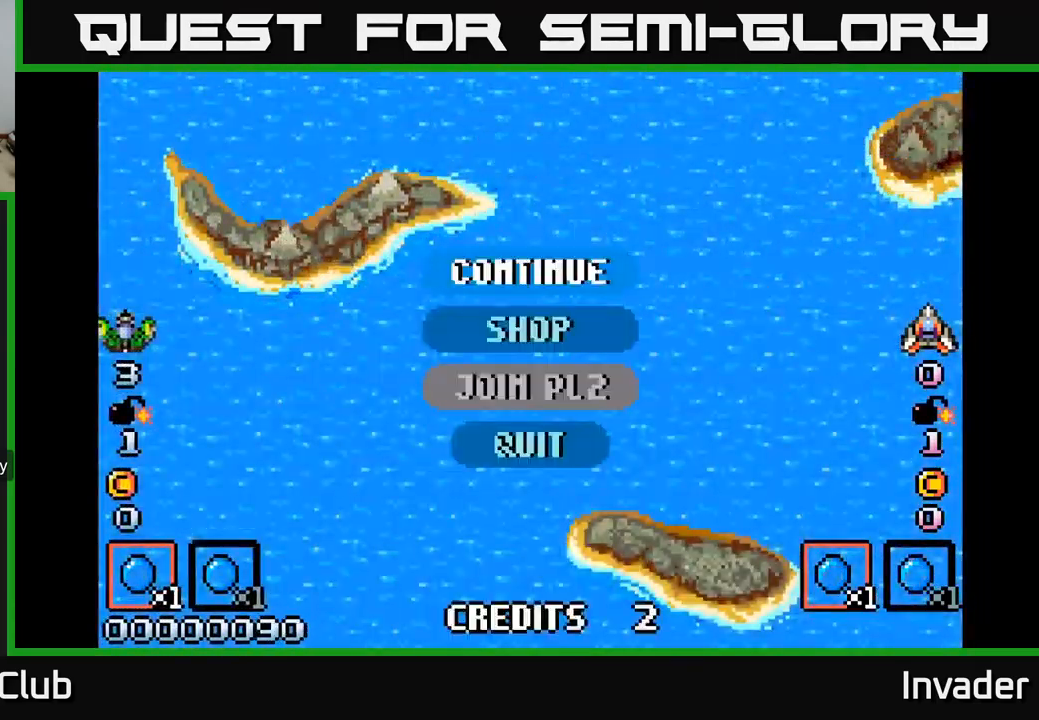
{"buttons": ["DPAD_DOWN"], "right_stick": "center", "events": [[50, "START", "up"], [516, "DPAD_DOWN", "down"]]}
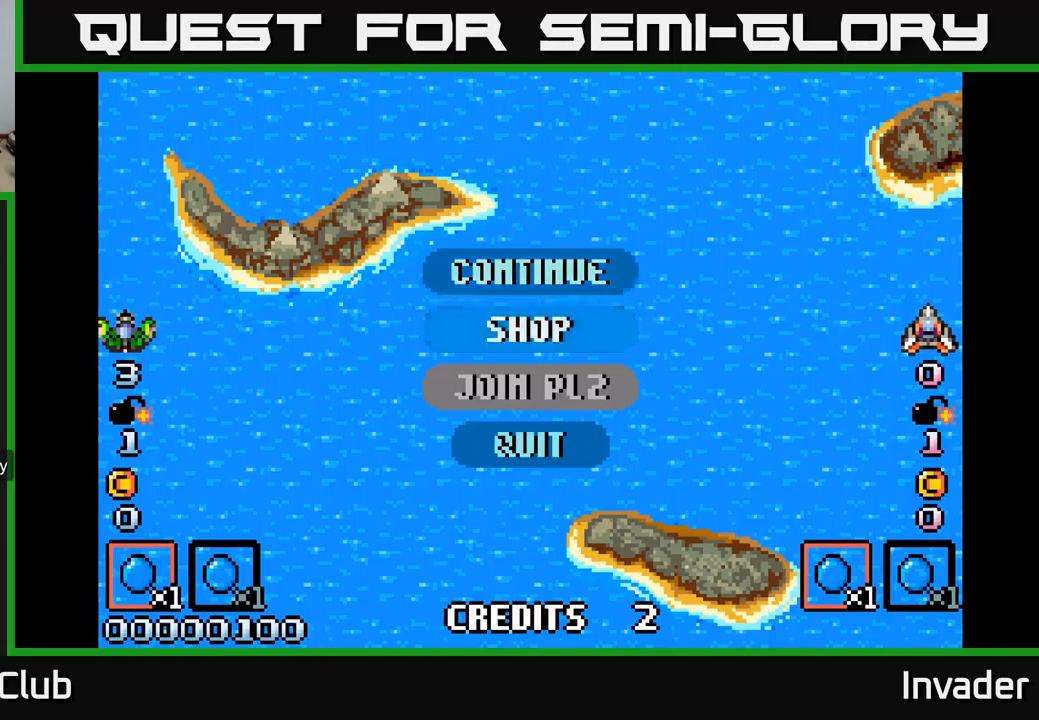
{"buttons": ["DPAD_DOWN"], "right_stick": "center", "events": [[134, "DPAD_DOWN", "up"], [317, "DPAD_DOWN", "down"], [384, "DPAD_DOWN", "up"], [484, "DPAD_DOWN", "down"]]}
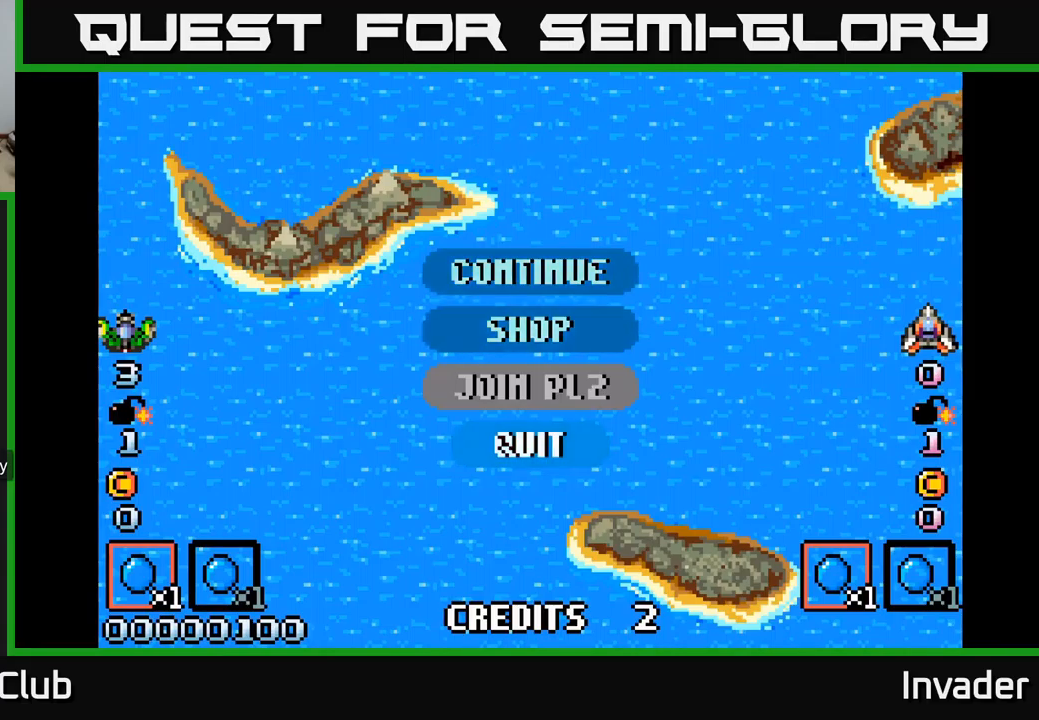
{"buttons": [], "right_stick": "center", "events": [[67, "DPAD_DOWN", "up"], [167, "Y", "down"], [284, "Y", "up"]]}